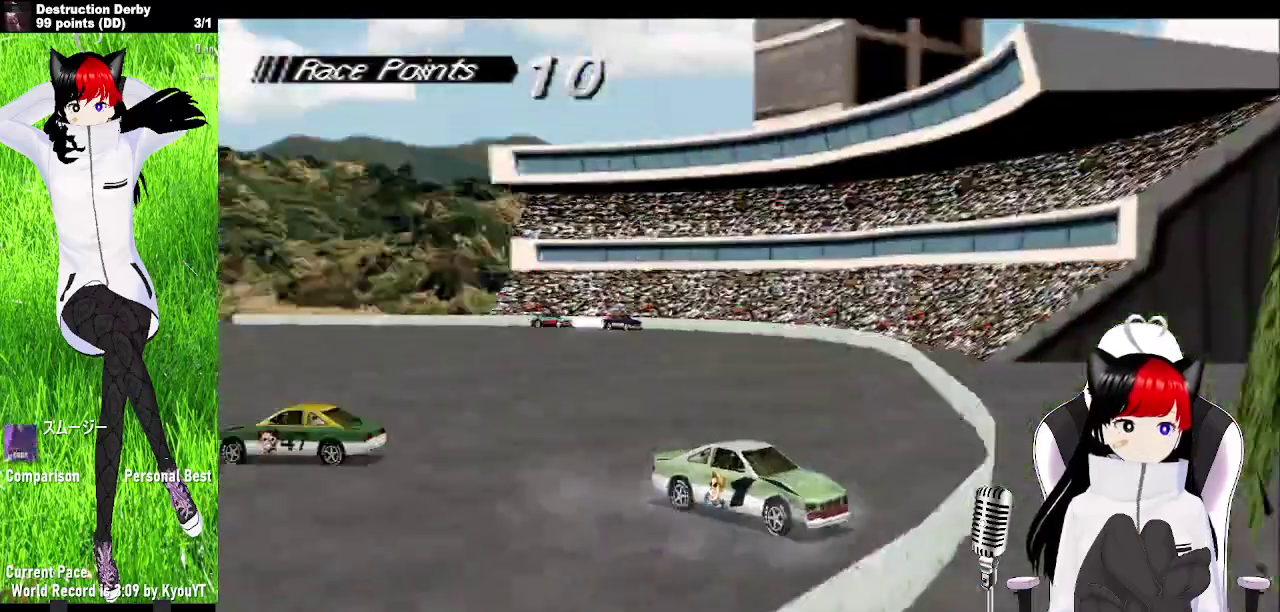
Gameplay with a controller (PlayStation layout); each line is a JSON object with the inputs held at the frame after it. "events" lists button and stick changes between this image and that frame as [ms after this image, input, new state], when the widget could be followed in between. Not read: DPAD_LEFT L3 R3 SQUARE right_stick.
{"buttons": ["DPAD_RIGHT"], "left_stick": "center", "events": [[317, "DPAD_RIGHT", "down"]]}
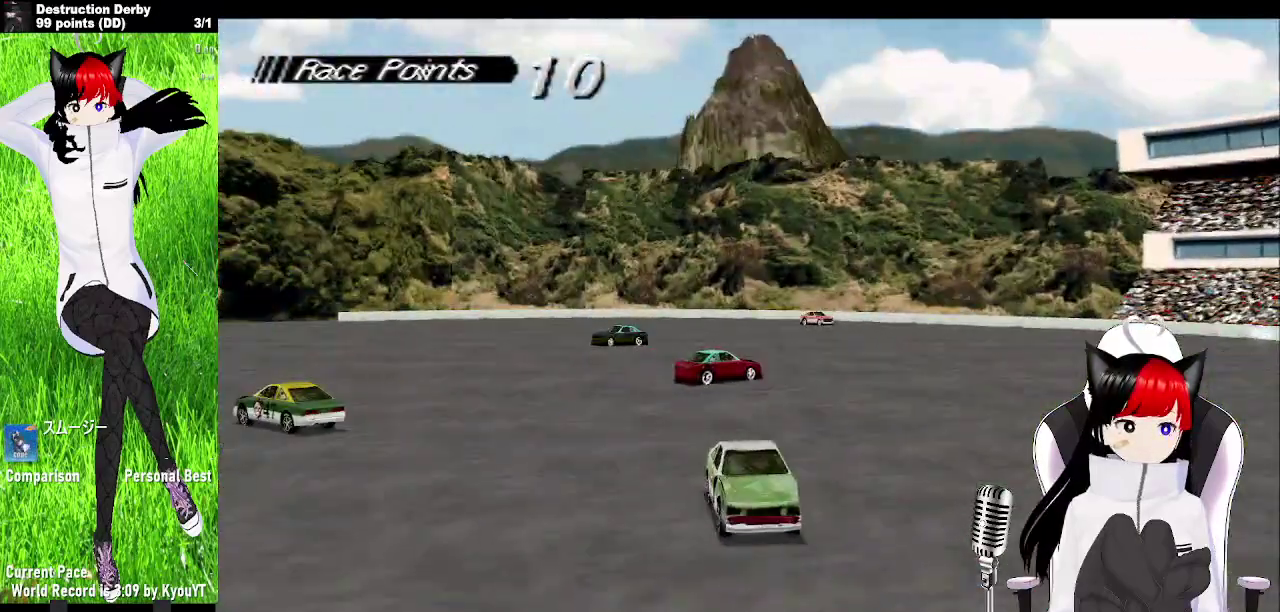
{"buttons": ["DPAD_RIGHT"], "left_stick": "center", "events": [[50, "DPAD_RIGHT", "up"], [217, "DPAD_RIGHT", "down"]]}
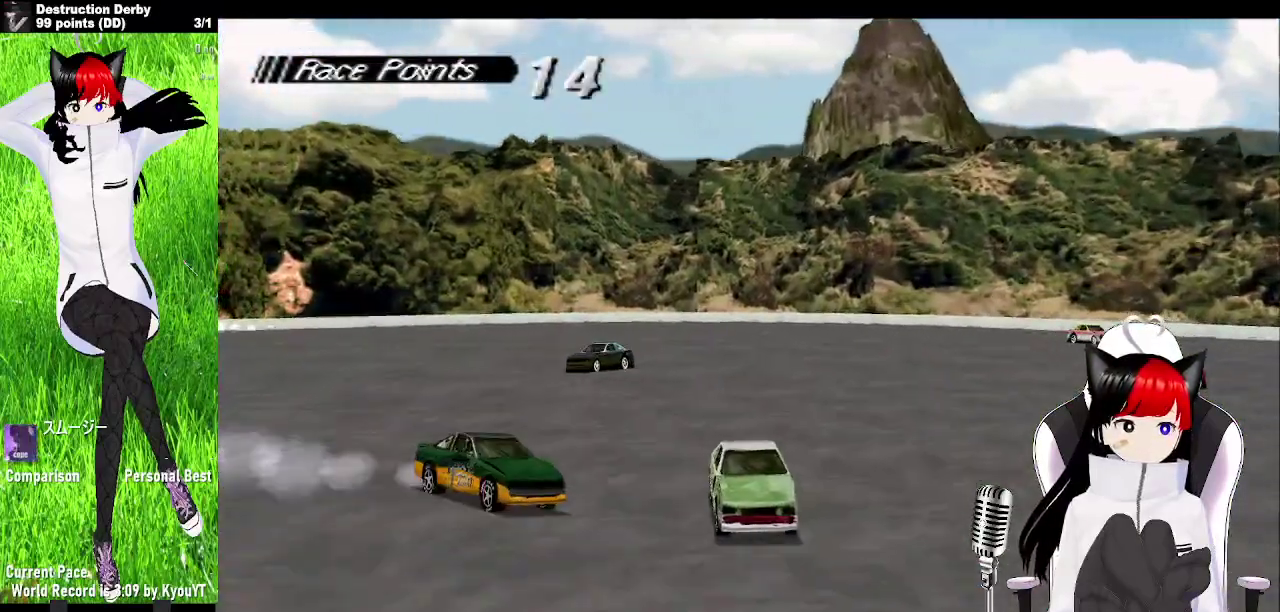
{"buttons": ["DPAD_RIGHT"], "left_stick": "center", "events": []}
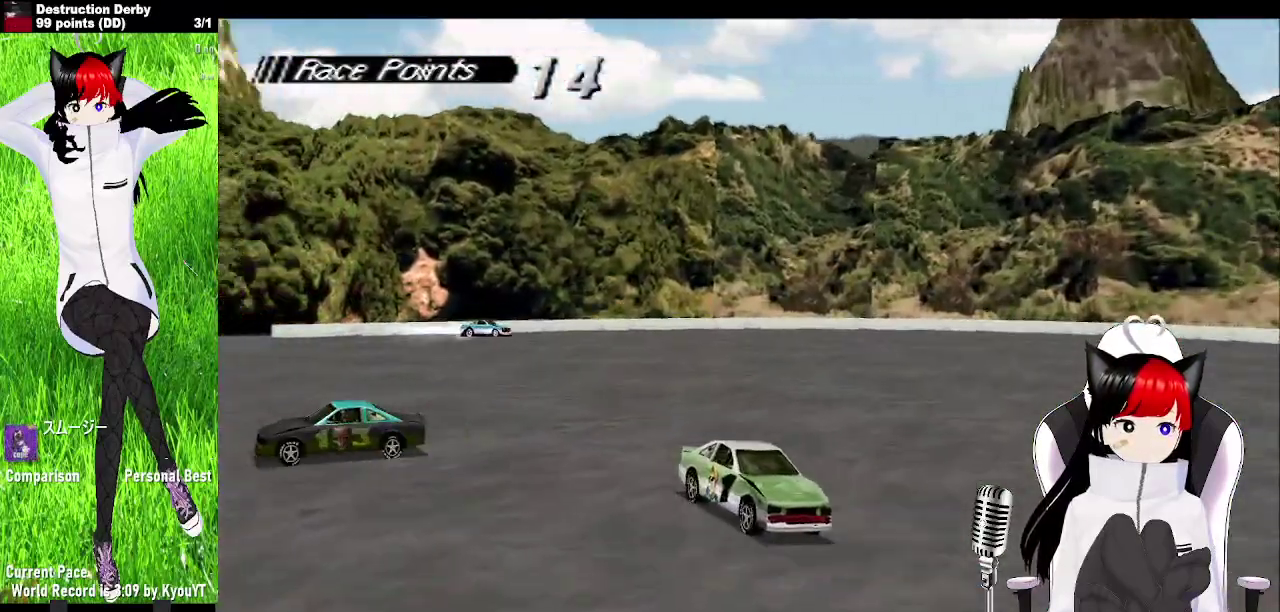
{"buttons": ["DPAD_RIGHT"], "left_stick": "center", "events": []}
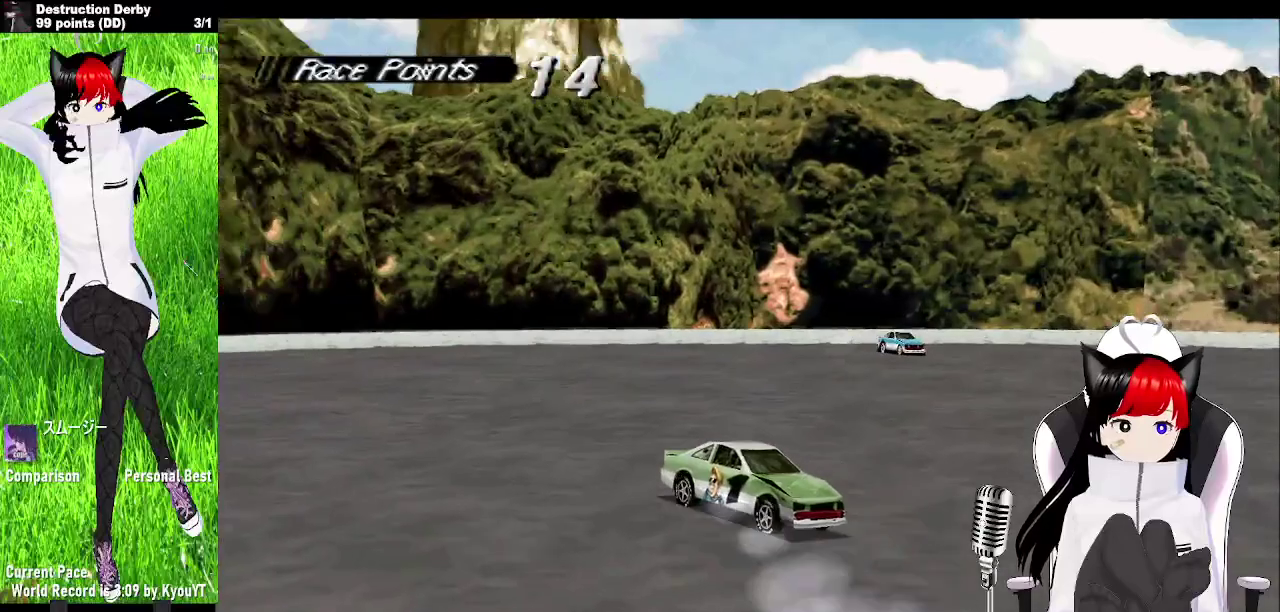
{"buttons": ["DPAD_RIGHT"], "left_stick": "center", "events": []}
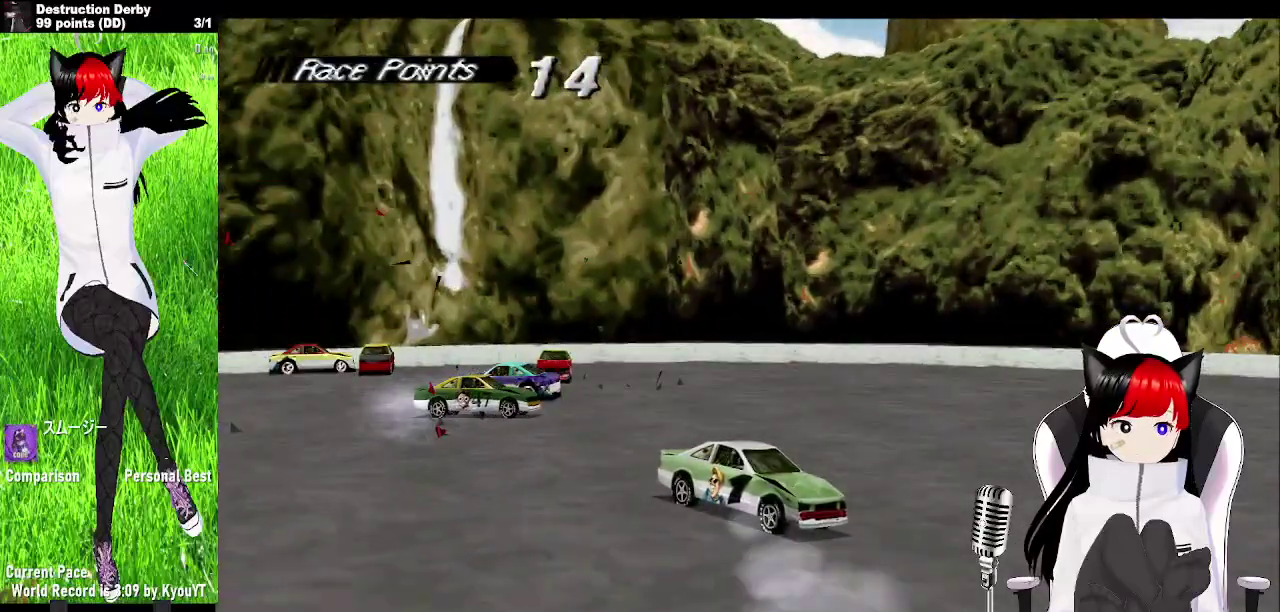
{"buttons": ["DPAD_RIGHT"], "left_stick": "center", "events": []}
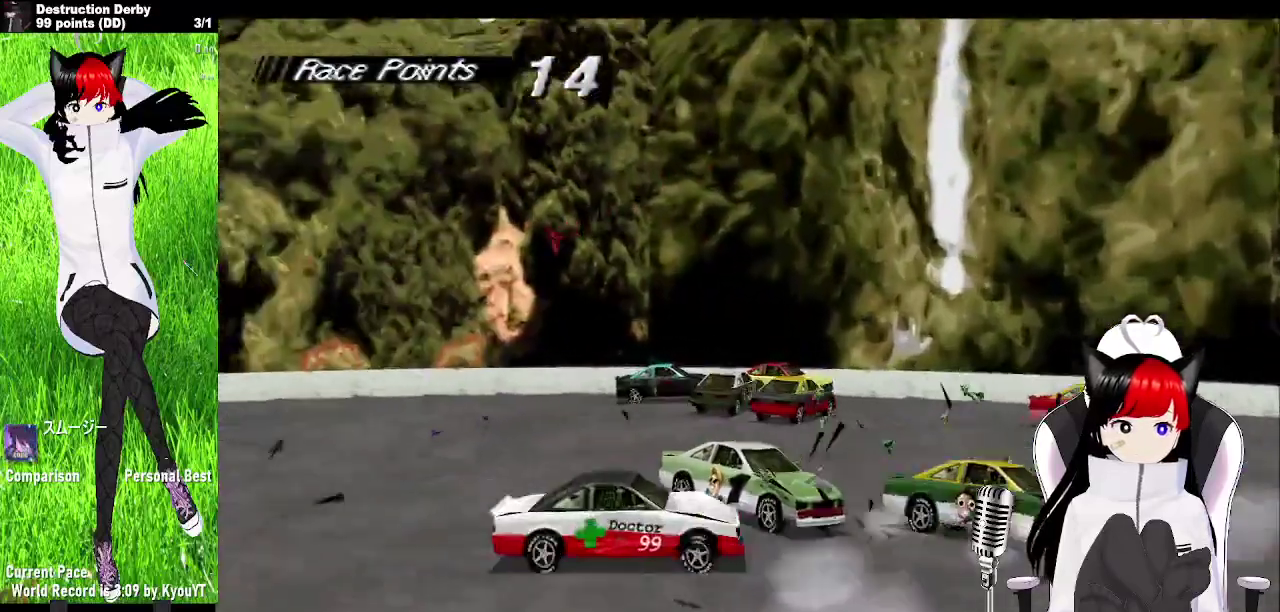
{"buttons": ["DPAD_RIGHT"], "left_stick": "center", "events": []}
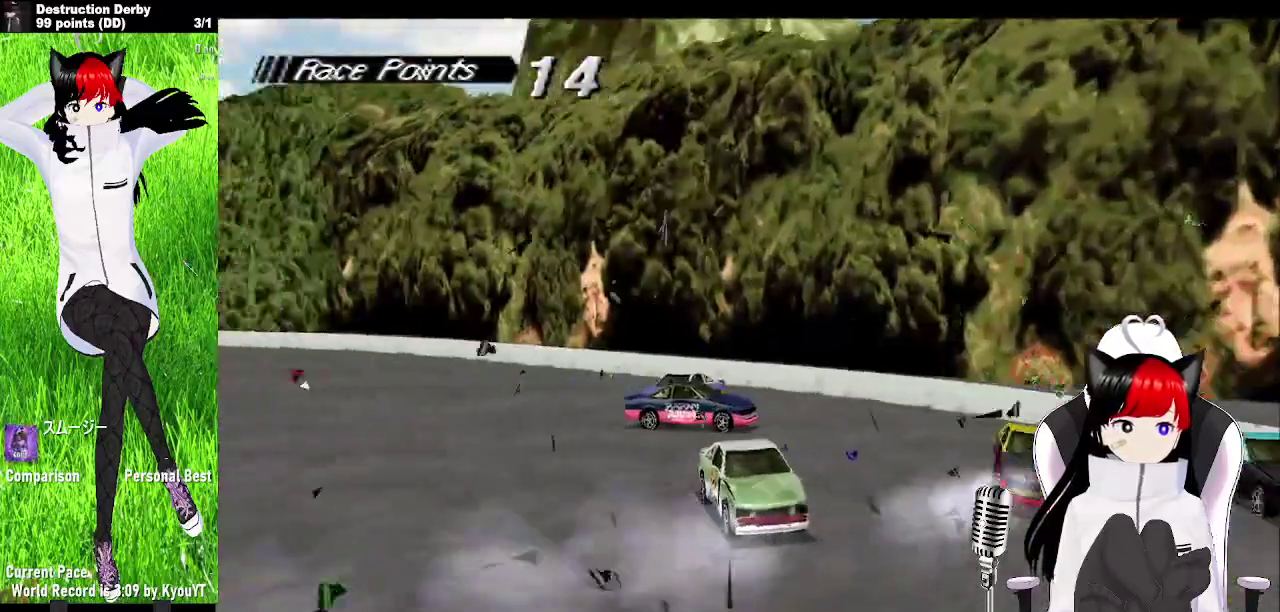
{"buttons": ["DPAD_RIGHT"], "left_stick": "center", "events": []}
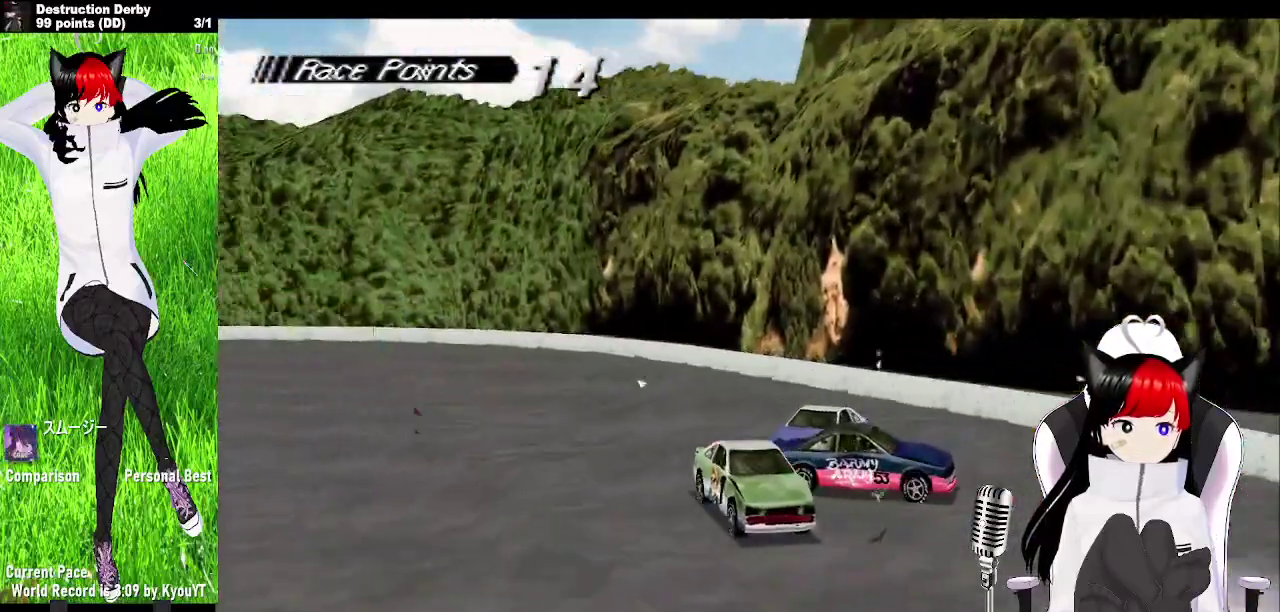
{"buttons": [], "left_stick": "center", "events": [[467, "DPAD_RIGHT", "up"]]}
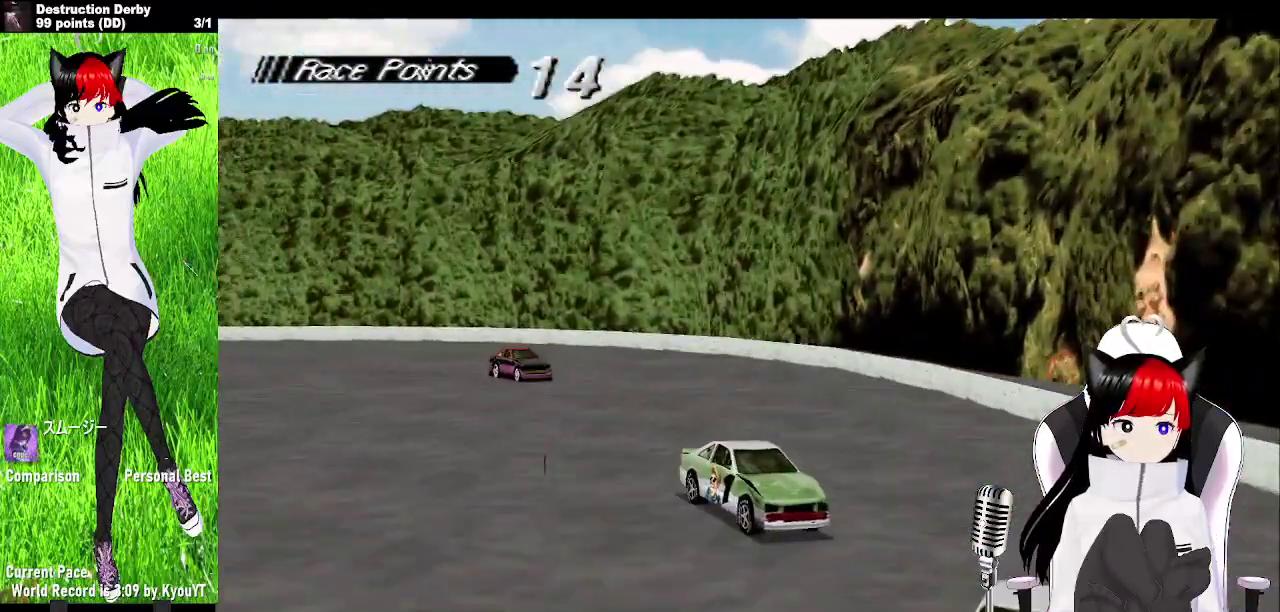
{"buttons": ["DPAD_RIGHT"], "left_stick": "center", "events": [[150, "DPAD_RIGHT", "down"], [250, "DPAD_RIGHT", "up"], [483, "DPAD_RIGHT", "down"]]}
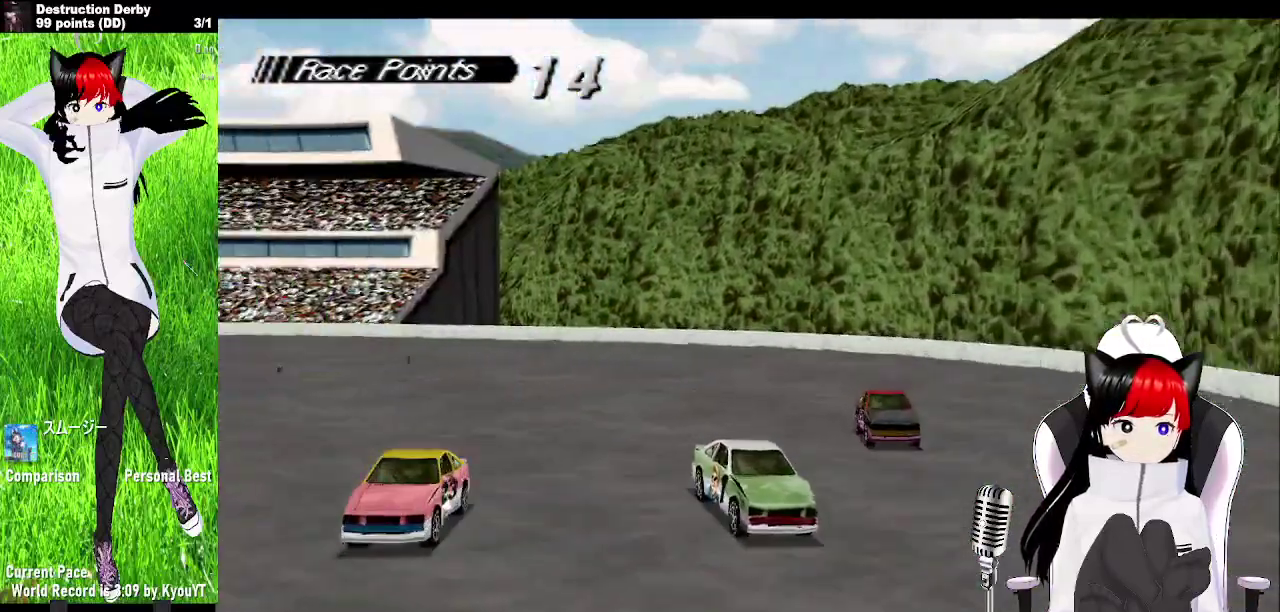
{"buttons": ["DPAD_RIGHT"], "left_stick": "center", "events": []}
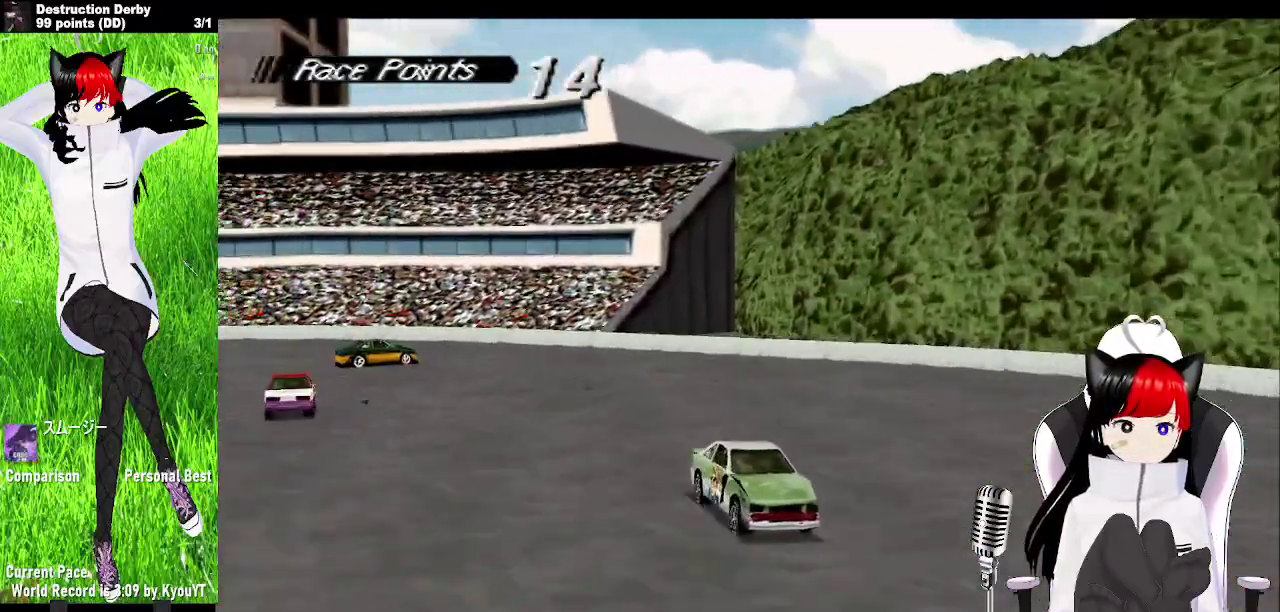
{"buttons": [], "left_stick": "center", "events": [[300, "DPAD_RIGHT", "up"]]}
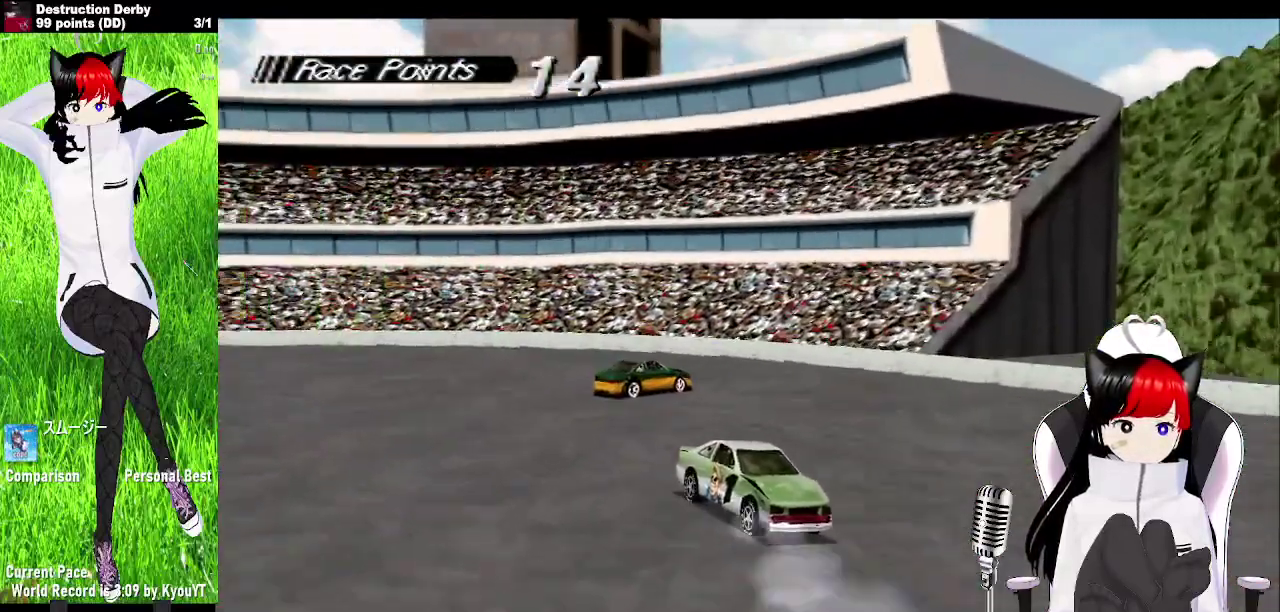
{"buttons": ["CROSS"], "left_stick": "center", "events": [[200, "CROSS", "down"]]}
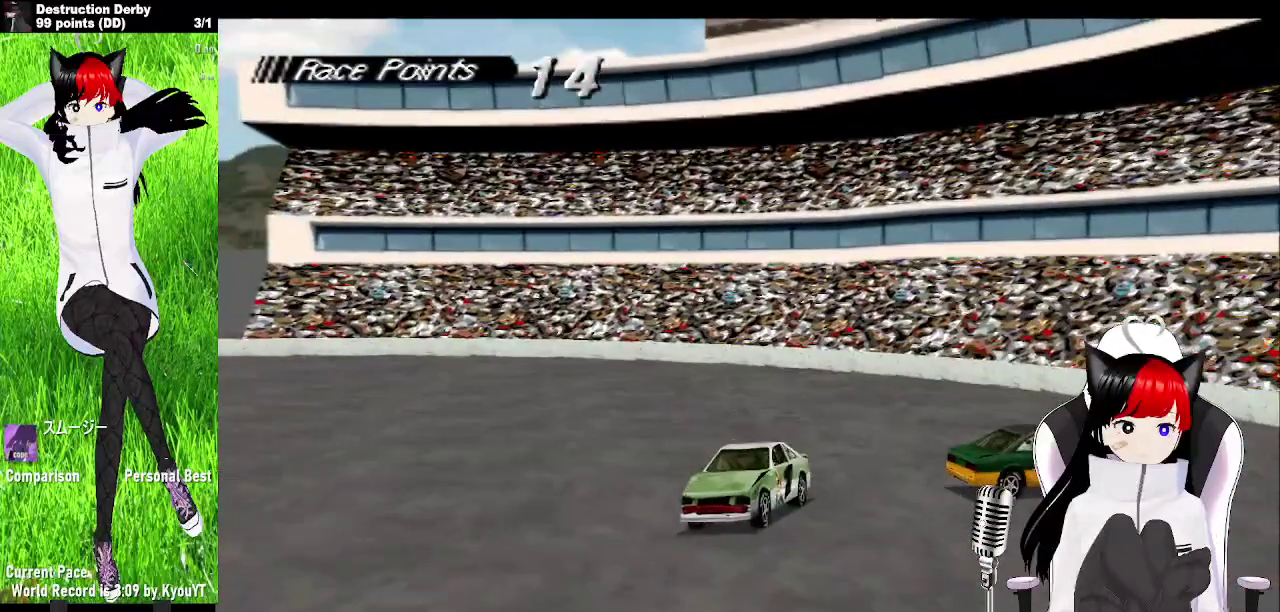
{"buttons": ["CROSS", "L2"], "left_stick": "center", "events": [[500, "L2", "down"]]}
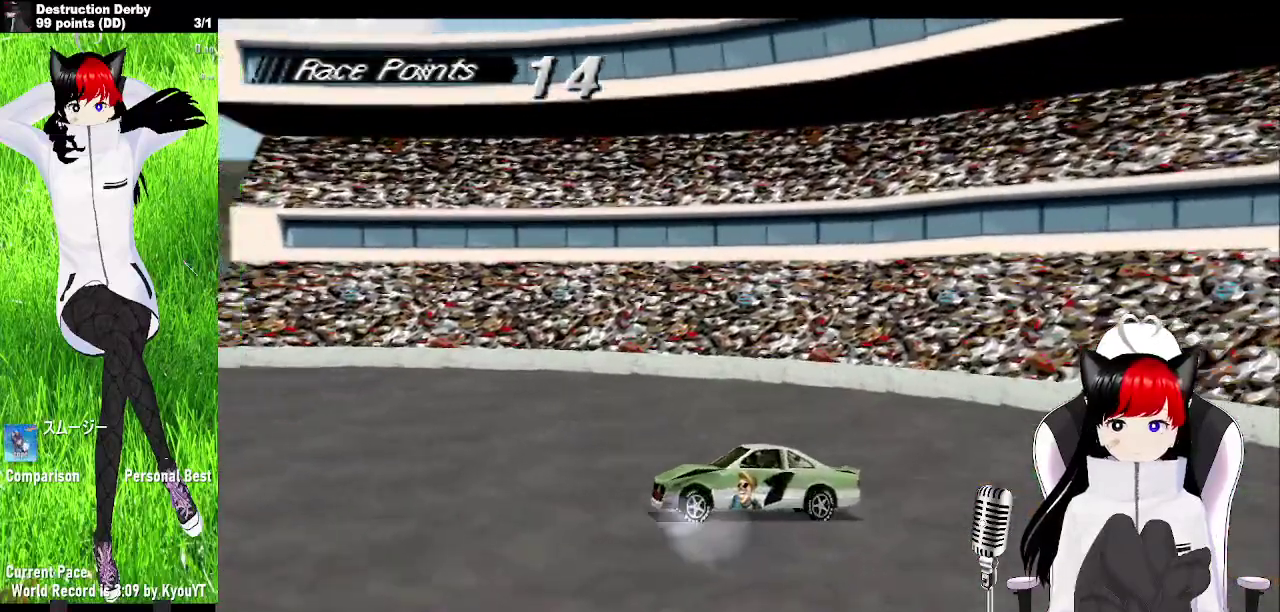
{"buttons": ["CROSS"], "left_stick": "center", "events": [[183, "L2", "up"]]}
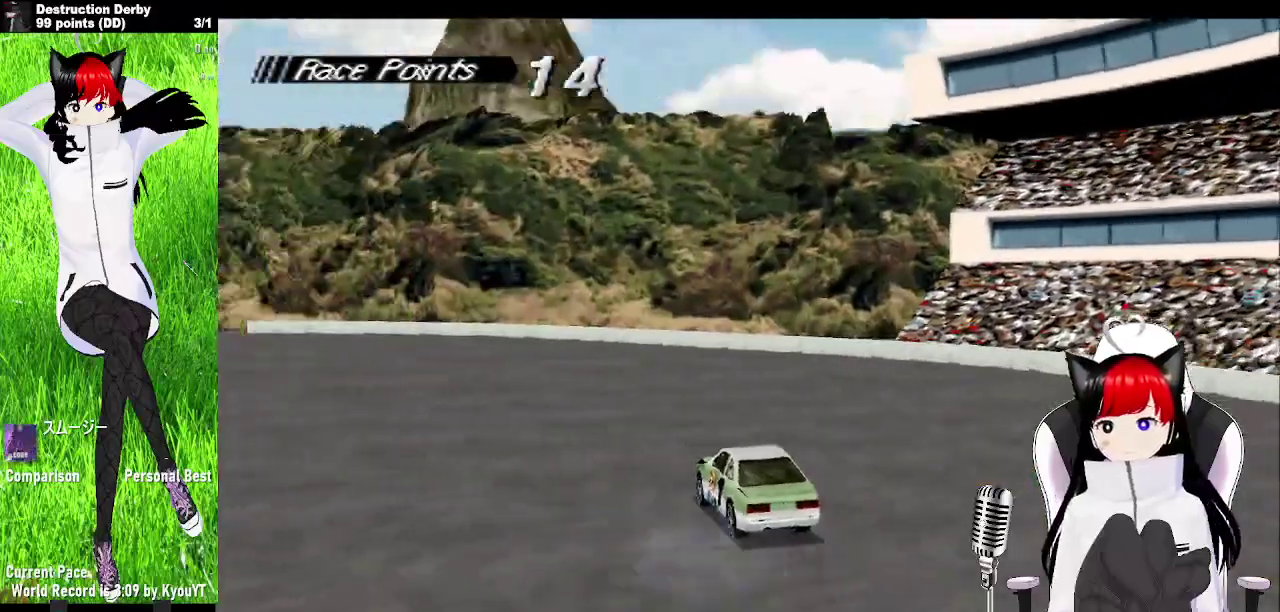
{"buttons": ["CROSS"], "left_stick": "center", "events": []}
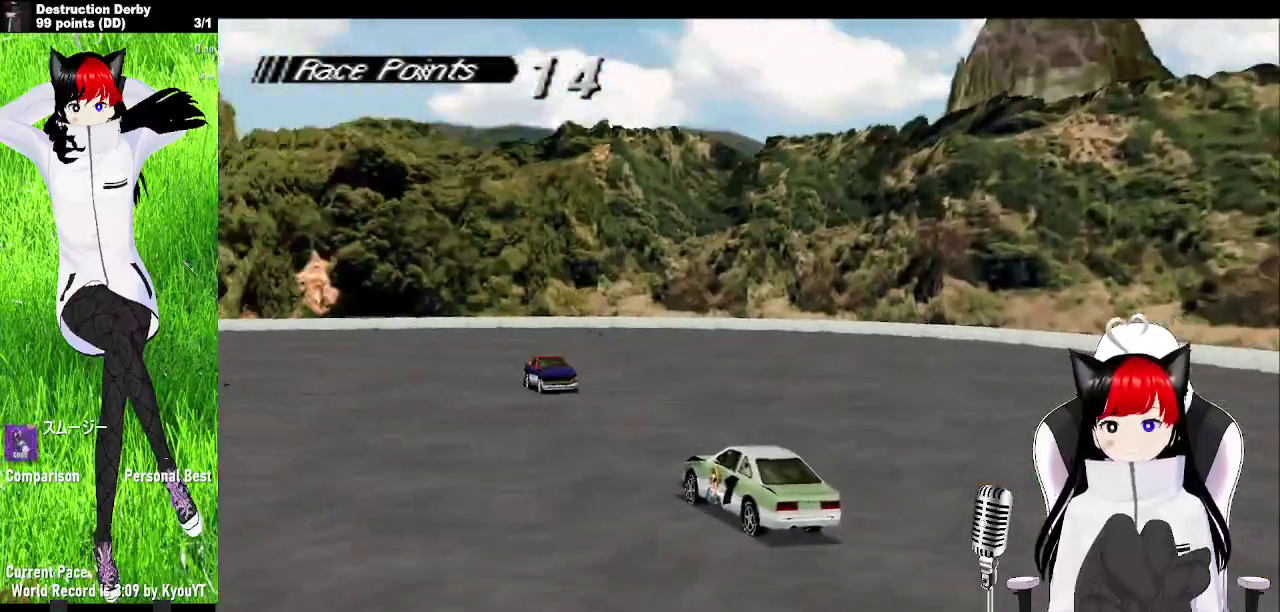
{"buttons": ["CROSS", "DPAD_RIGHT"], "left_stick": "center", "events": [[483, "DPAD_RIGHT", "down"]]}
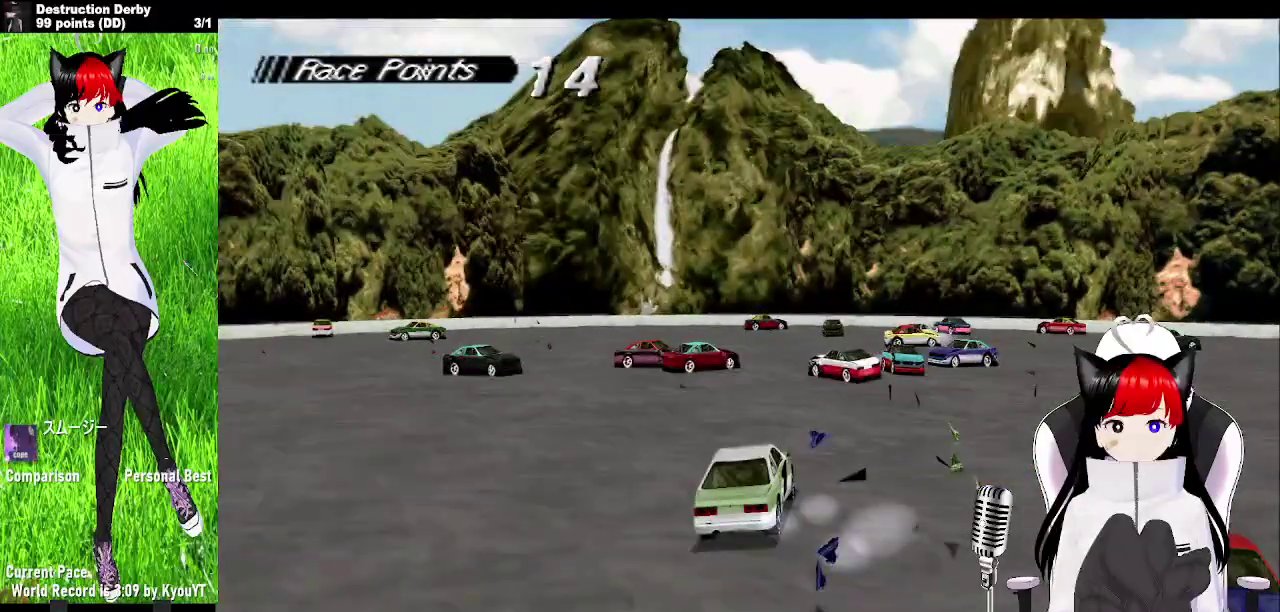
{"buttons": ["CROSS"], "left_stick": "center", "events": [[300, "DPAD_RIGHT", "up"]]}
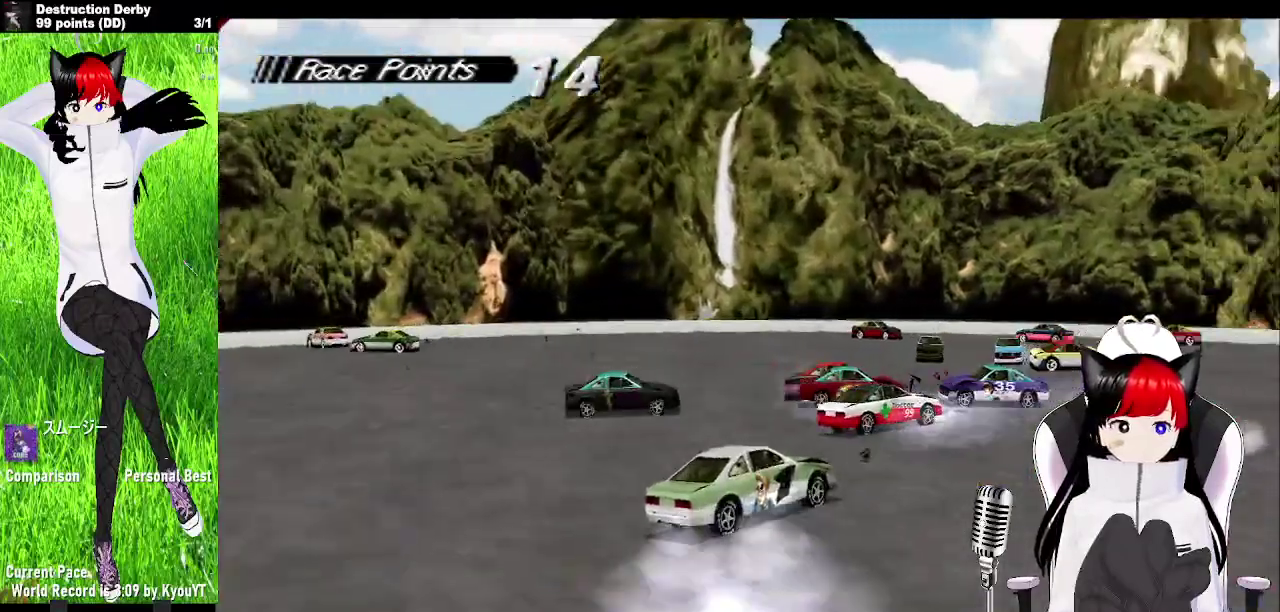
{"buttons": ["CROSS"], "left_stick": "center", "events": []}
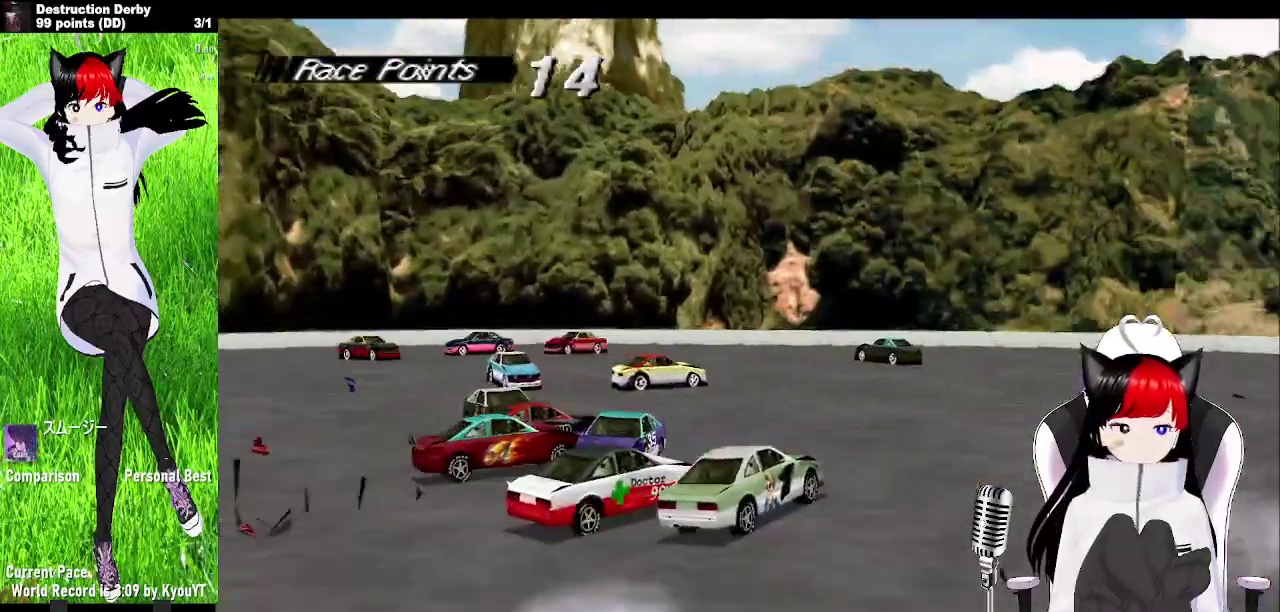
{"buttons": ["CROSS", "DPAD_RIGHT"], "left_stick": "center", "events": [[467, "DPAD_RIGHT", "down"]]}
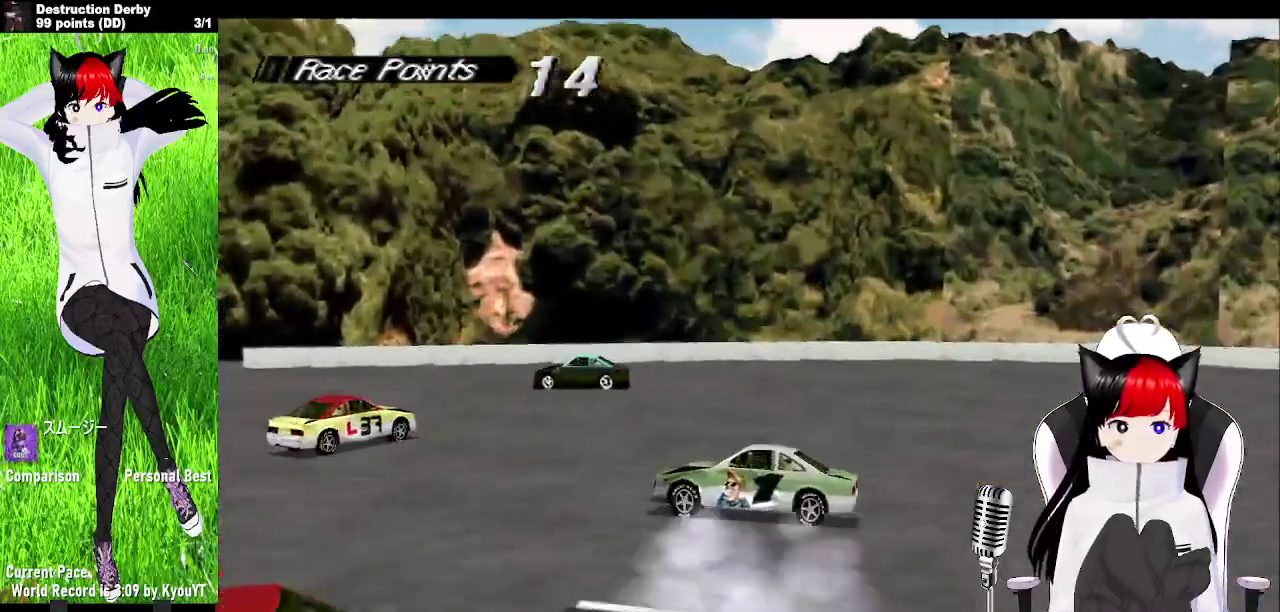
{"buttons": [], "left_stick": "center", "events": [[100, "DPAD_RIGHT", "up"], [467, "CROSS", "up"]]}
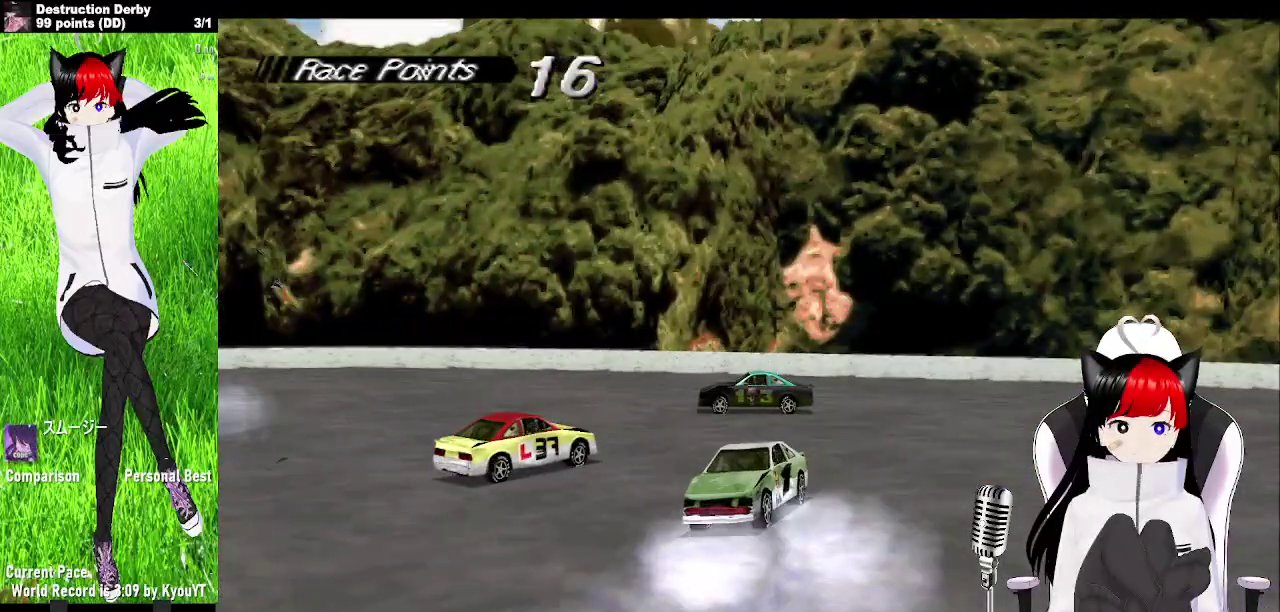
{"buttons": ["DPAD_RIGHT"], "left_stick": "center", "events": [[117, "DPAD_RIGHT", "down"]]}
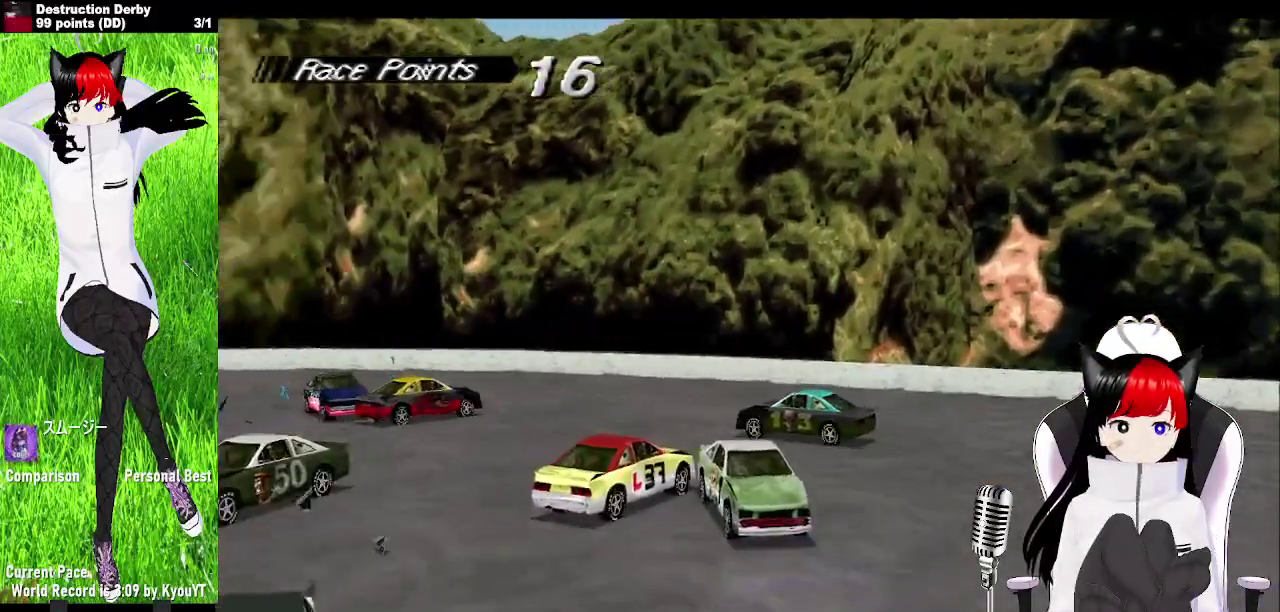
{"buttons": [], "left_stick": "center", "events": [[150, "DPAD_RIGHT", "up"]]}
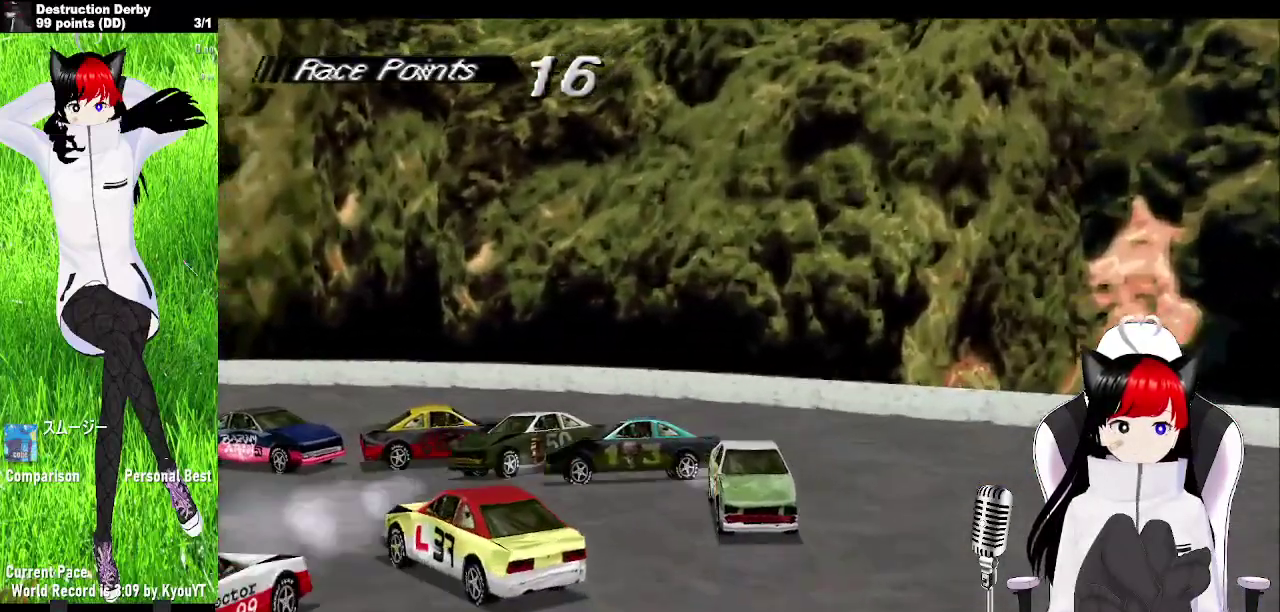
{"buttons": ["DPAD_RIGHT"], "left_stick": "center", "events": [[33, "DPAD_RIGHT", "down"]]}
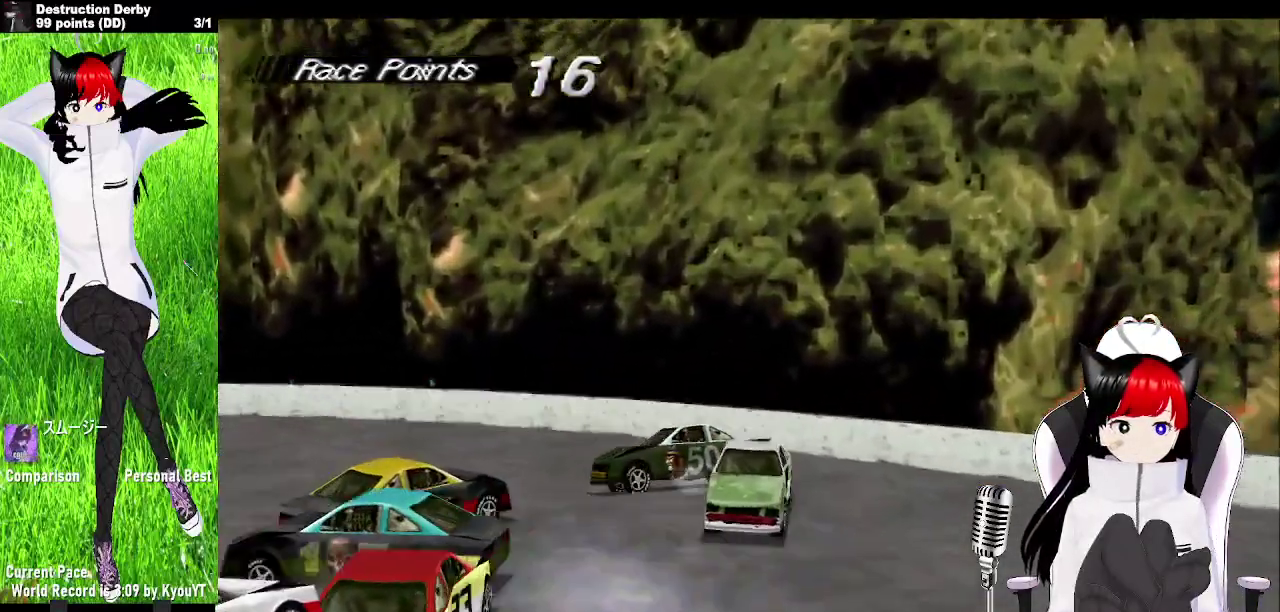
{"buttons": ["CROSS"], "left_stick": "center", "events": [[367, "CROSS", "down"], [500, "DPAD_RIGHT", "up"]]}
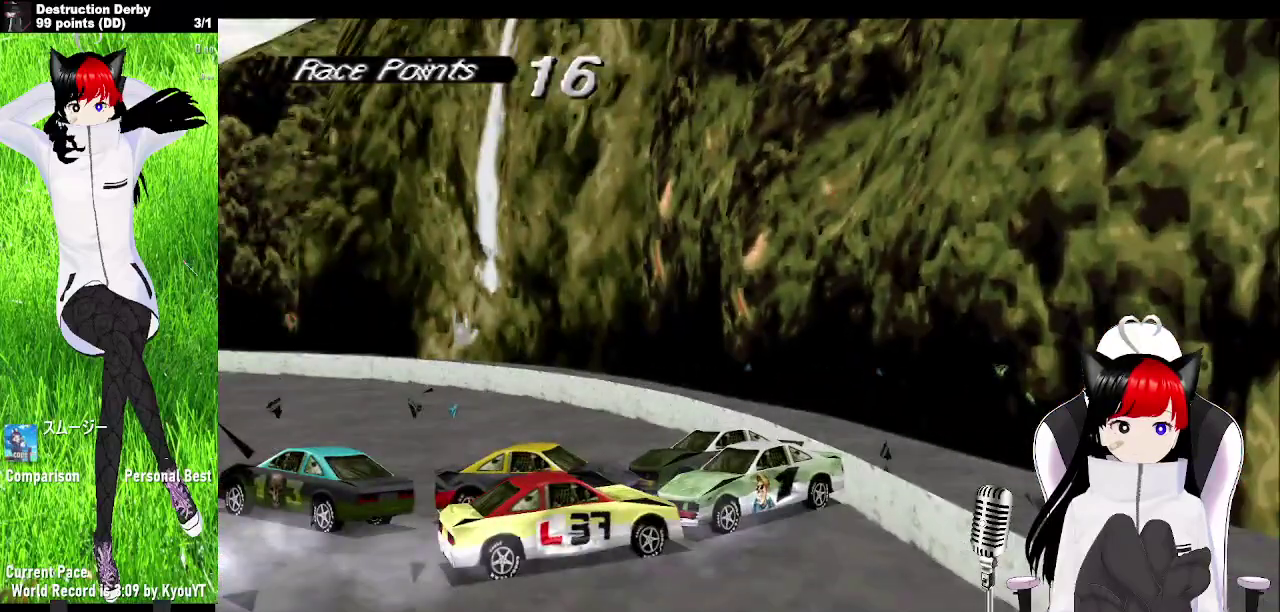
{"buttons": ["CROSS", "DPAD_RIGHT"], "left_stick": "center", "events": [[383, "DPAD_RIGHT", "down"]]}
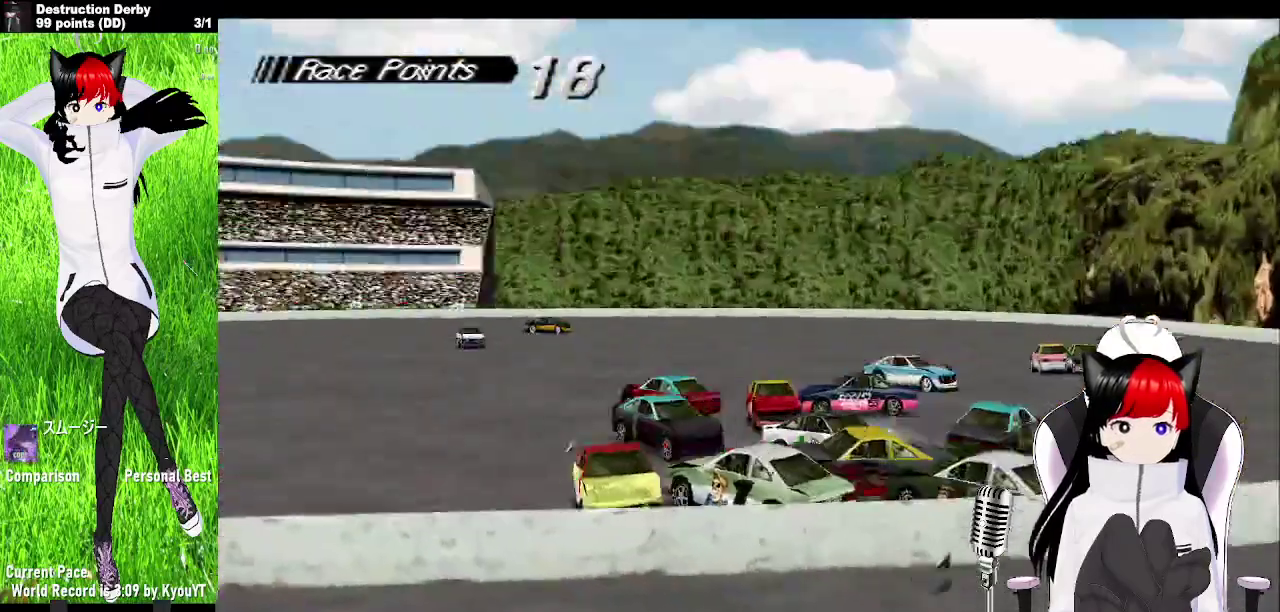
{"buttons": ["CROSS"], "left_stick": "center", "events": [[283, "DPAD_RIGHT", "up"]]}